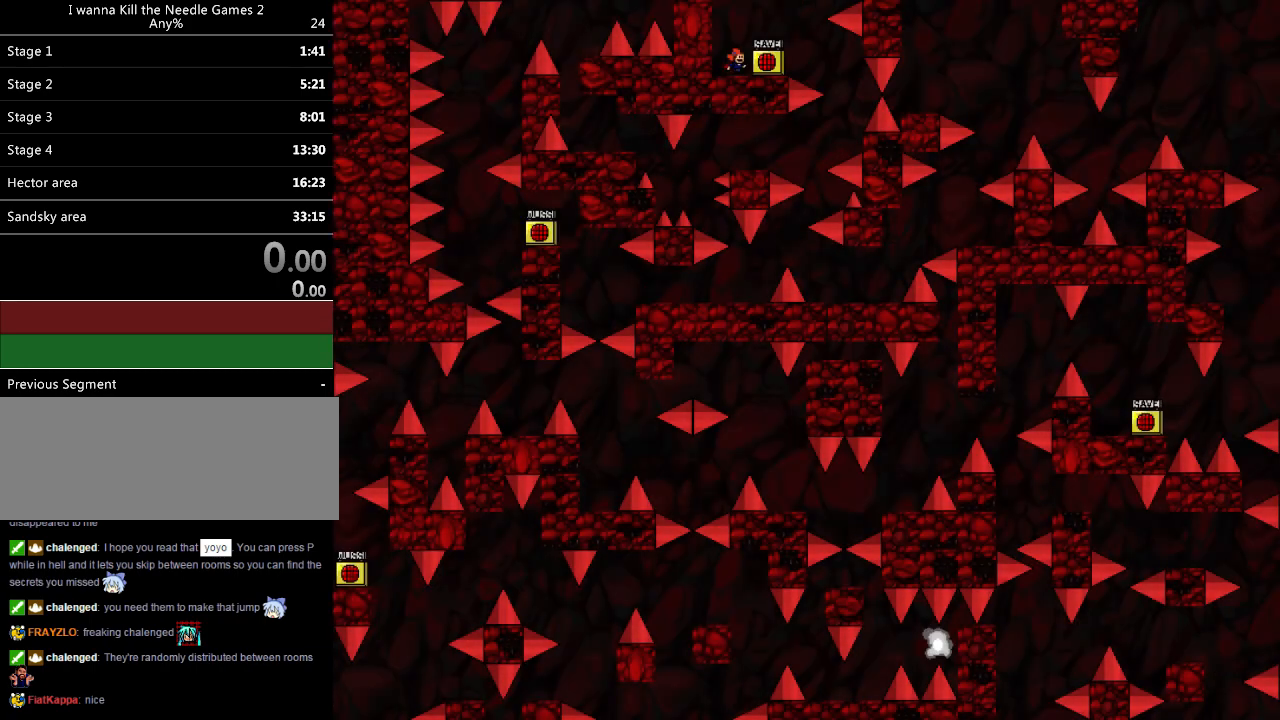
Gameplay with keyboard; each line is a JSON object with the keys held at the frame after it. "events" lists presses ("down") and releases ("up") of "down", "left", "r", "right", "shift_l", "shift_r", "up" and "z" between this image and that frame as [ms after this image, input, new state], when the widget could be followed in between. No other keys are recorded. Mouse input is not recorded.
{"keys": [], "events": []}
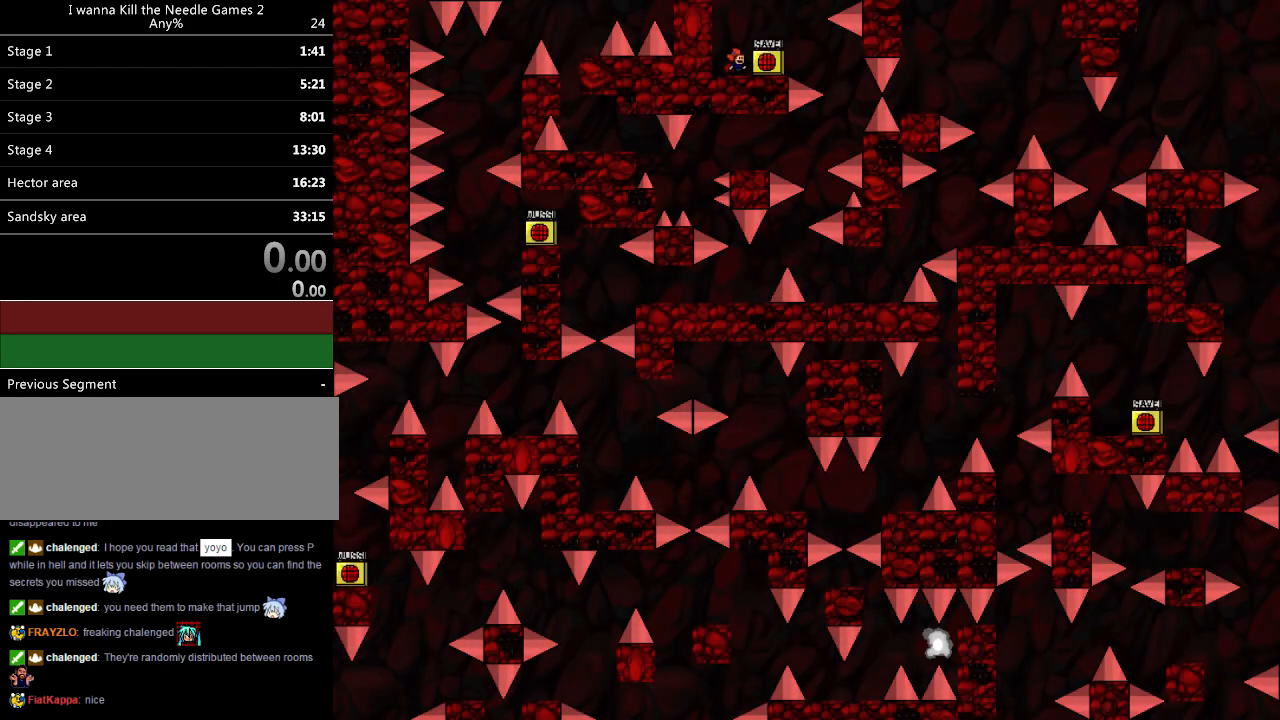
{"keys": [], "events": []}
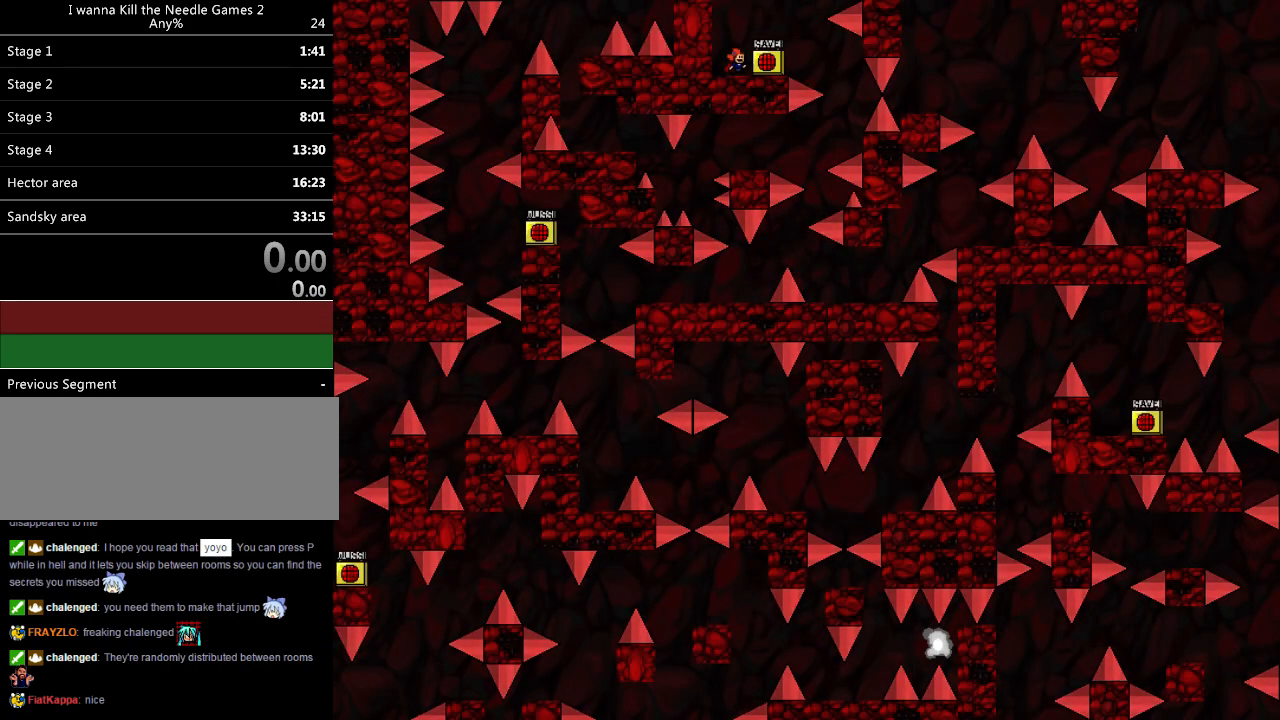
{"keys": [], "events": []}
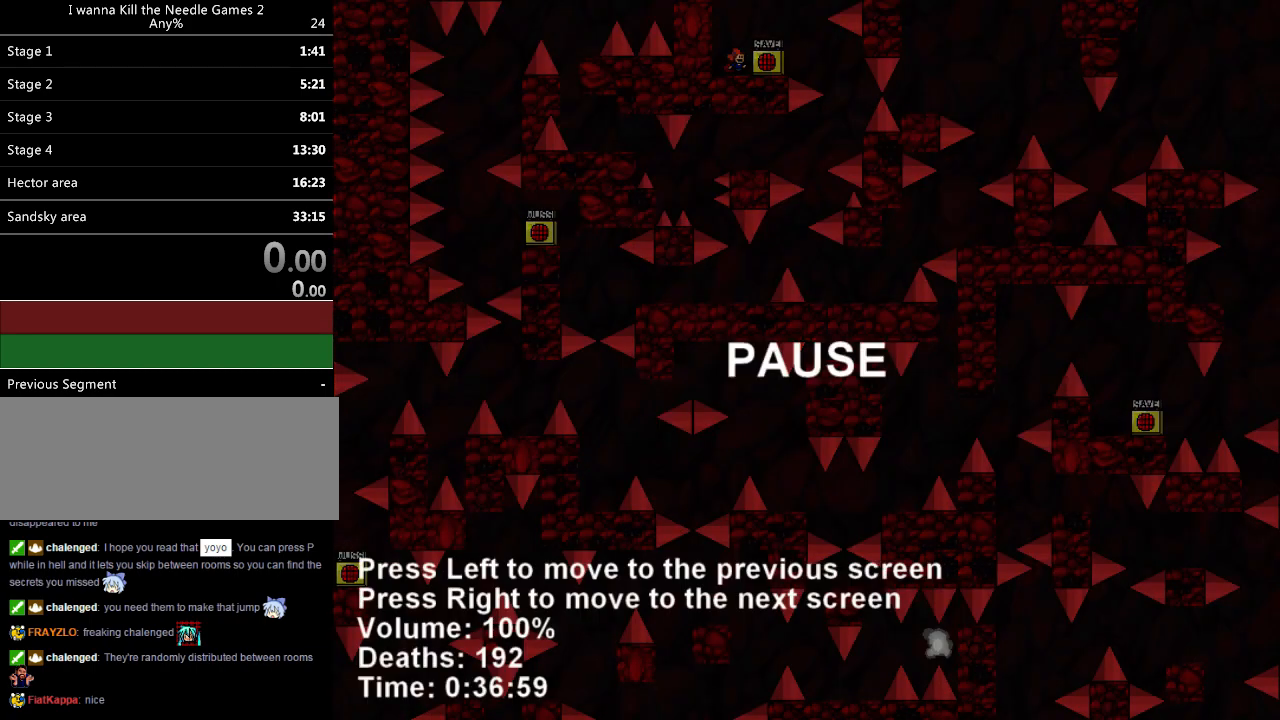
{"keys": [], "events": [[300, "down", "down"], [300, "right", "down"], [360, "down", "up"], [400, "right", "up"]]}
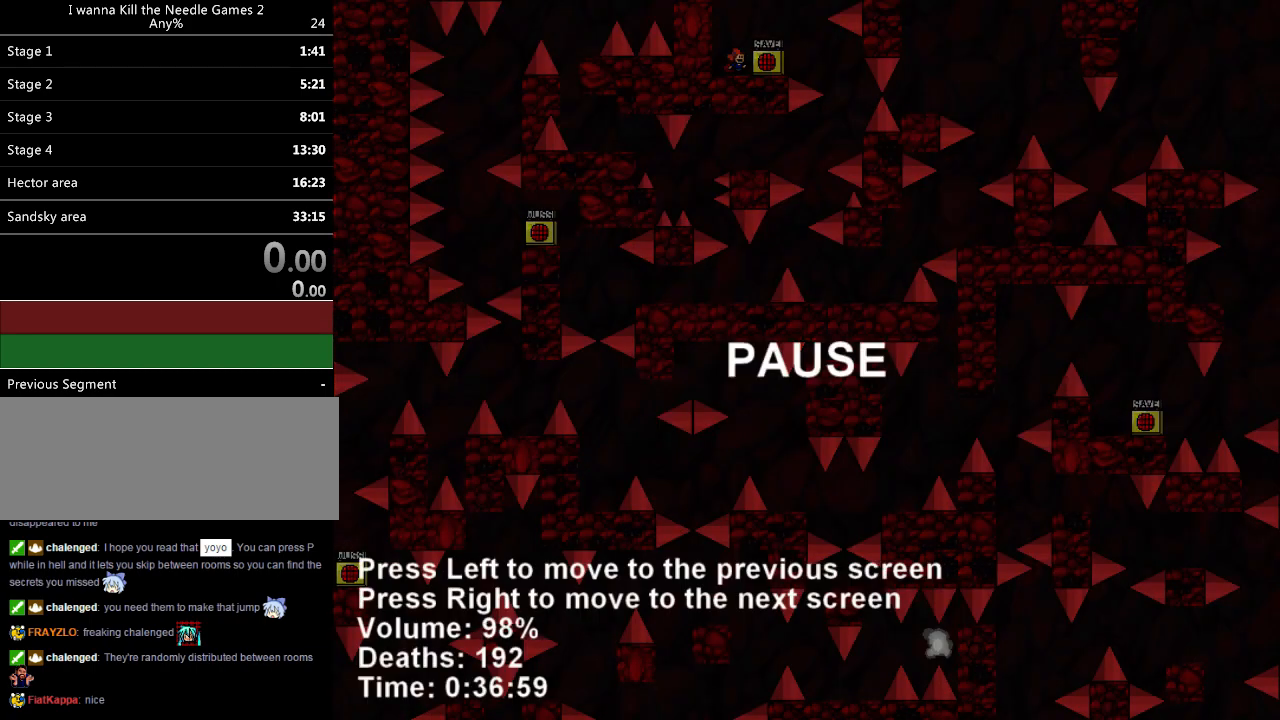
{"keys": ["up"], "events": [[460, "up", "down"]]}
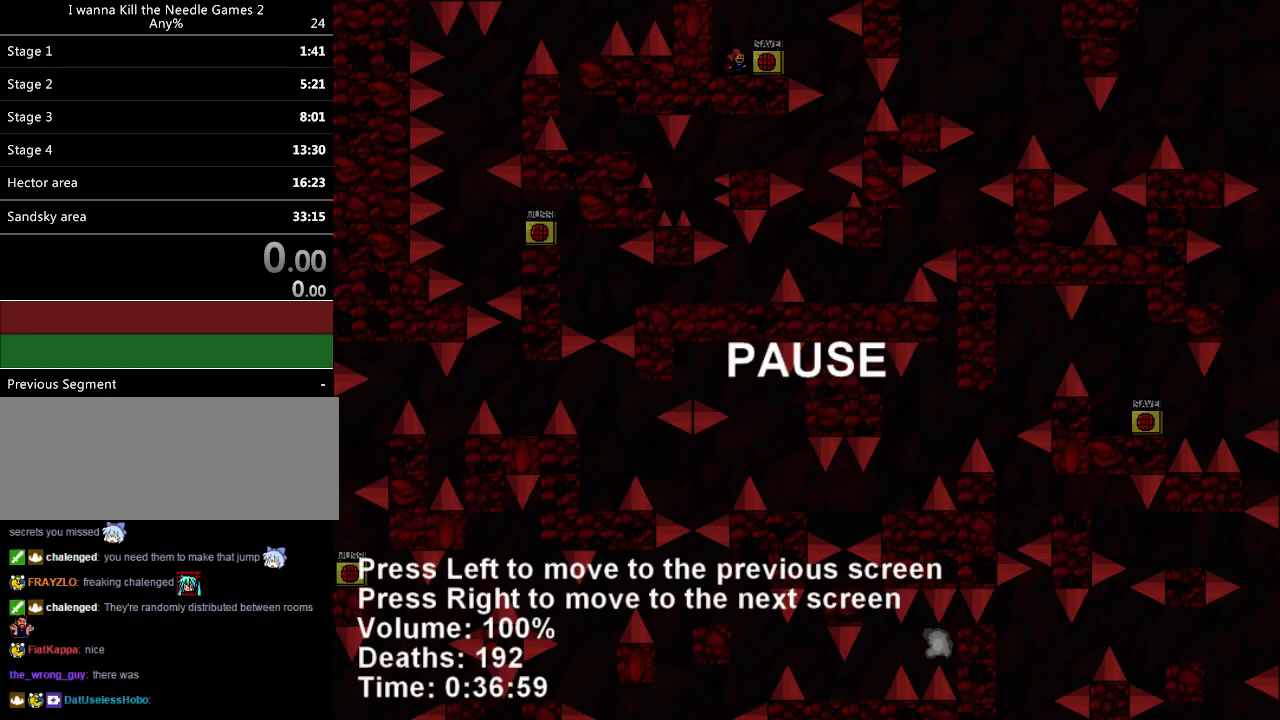
{"keys": [], "events": [[60, "up", "up"], [400, "right", "down"], [480, "right", "up"]]}
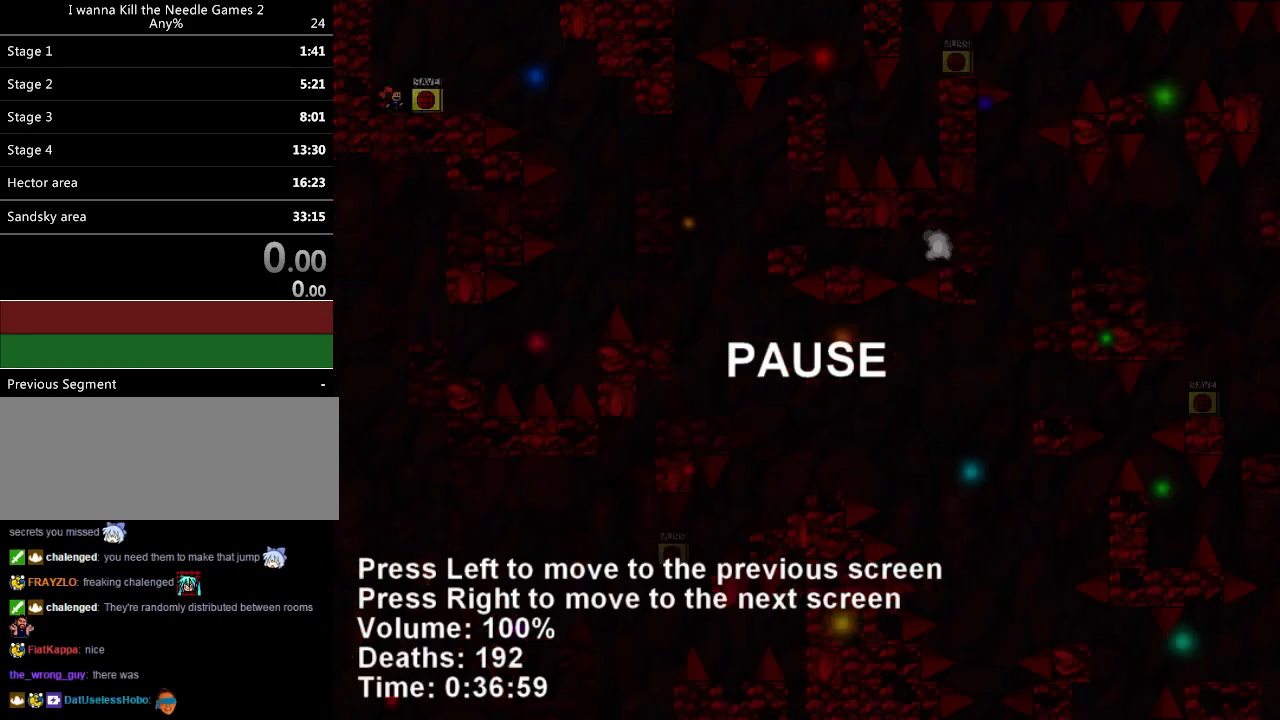
{"keys": [], "events": []}
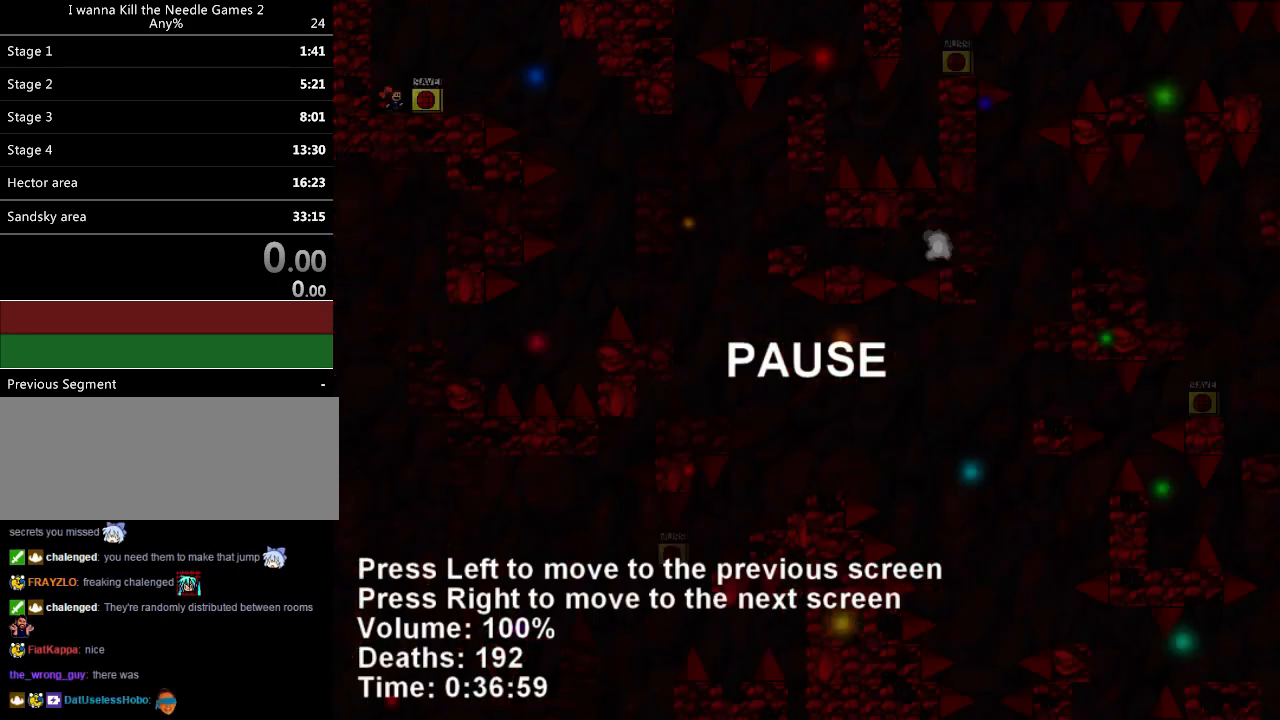
{"keys": [], "events": []}
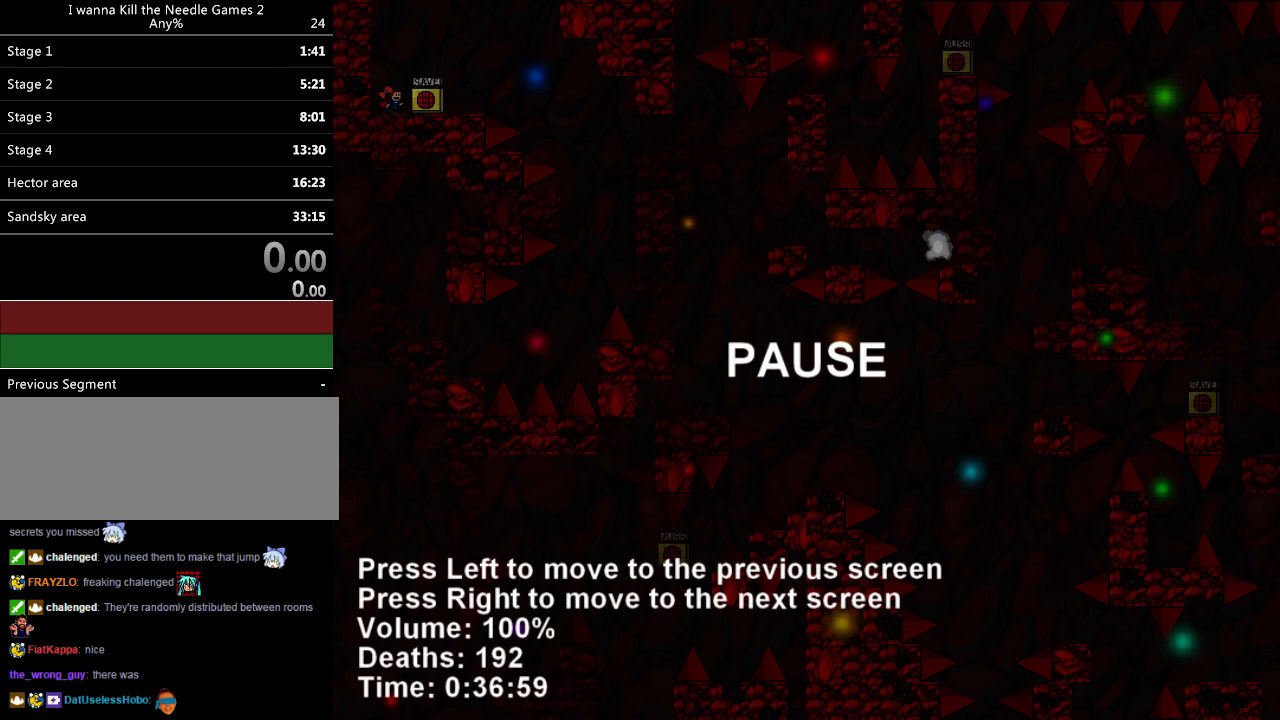
{"keys": [], "events": []}
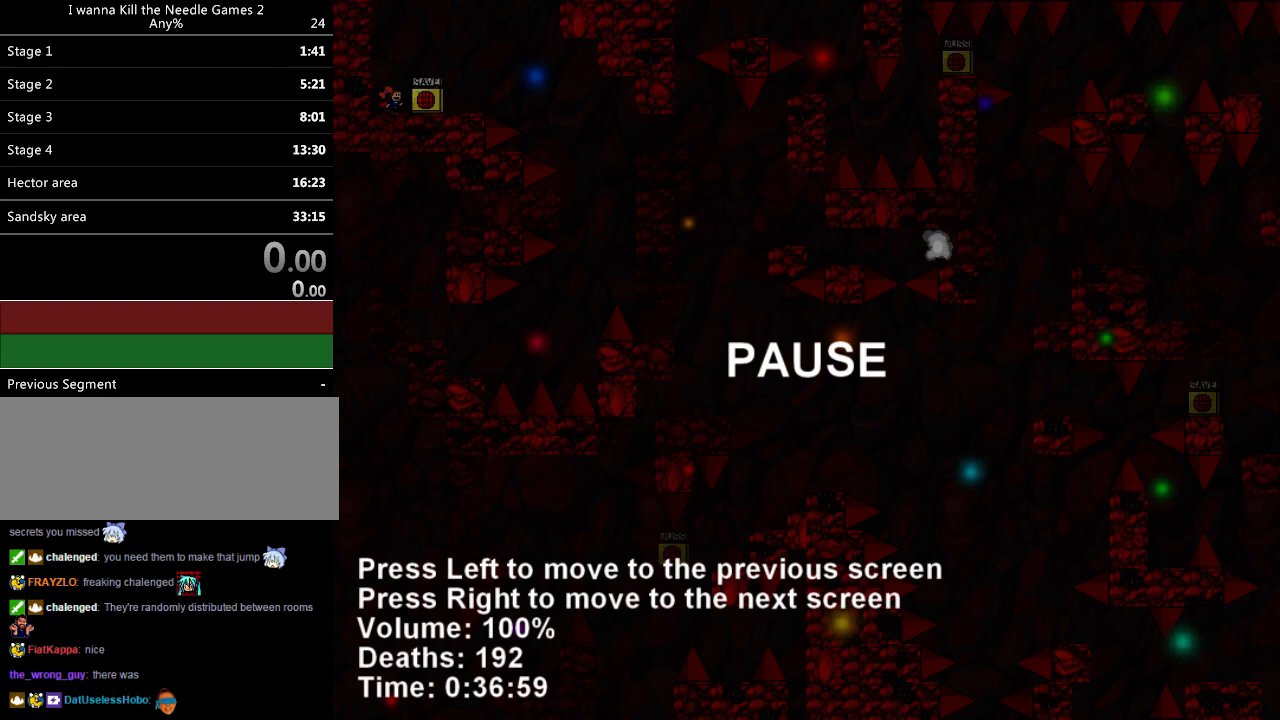
{"keys": [], "events": [[220, "left", "down"], [300, "left", "up"]]}
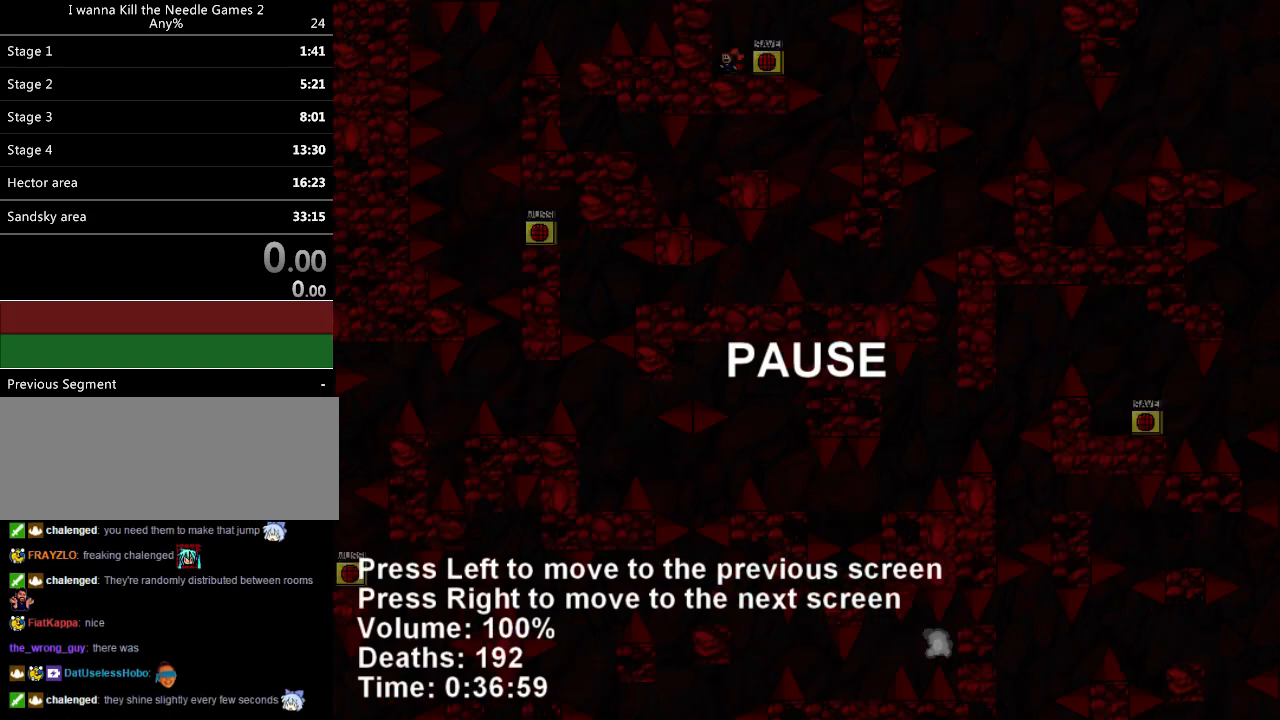
{"keys": [], "events": [[20, "left", "down"], [120, "left", "up"]]}
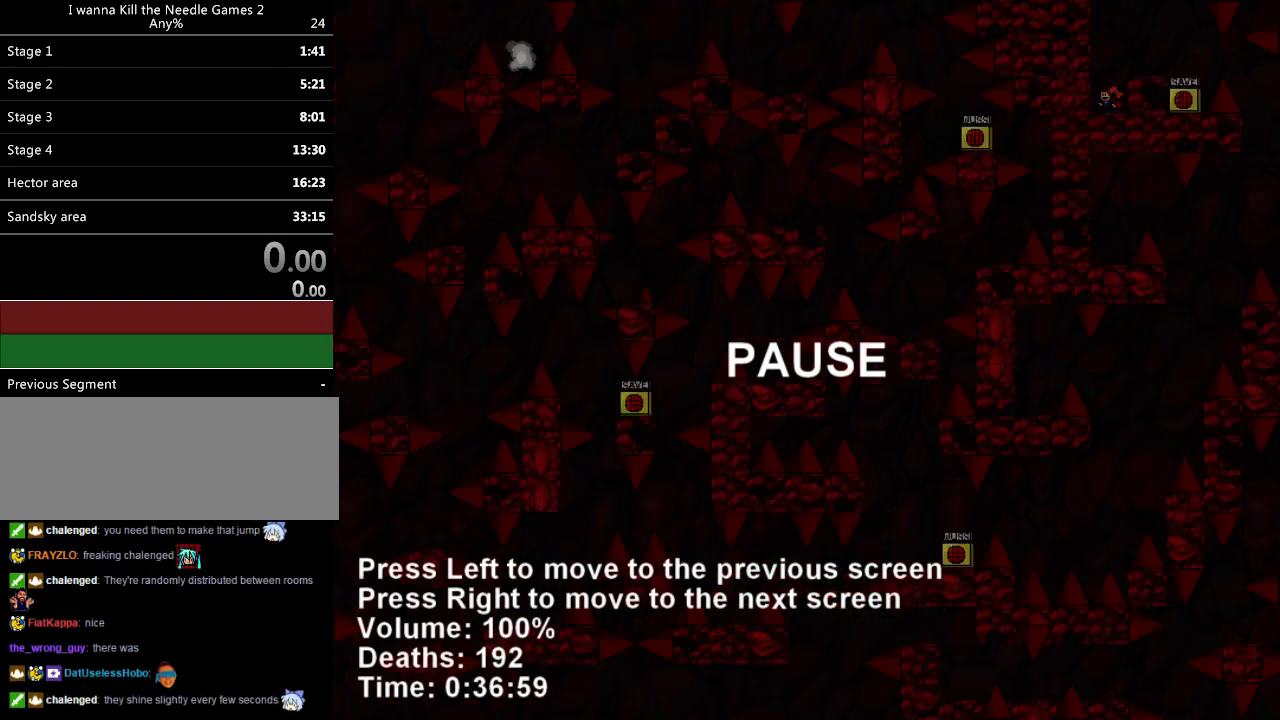
{"keys": [], "events": []}
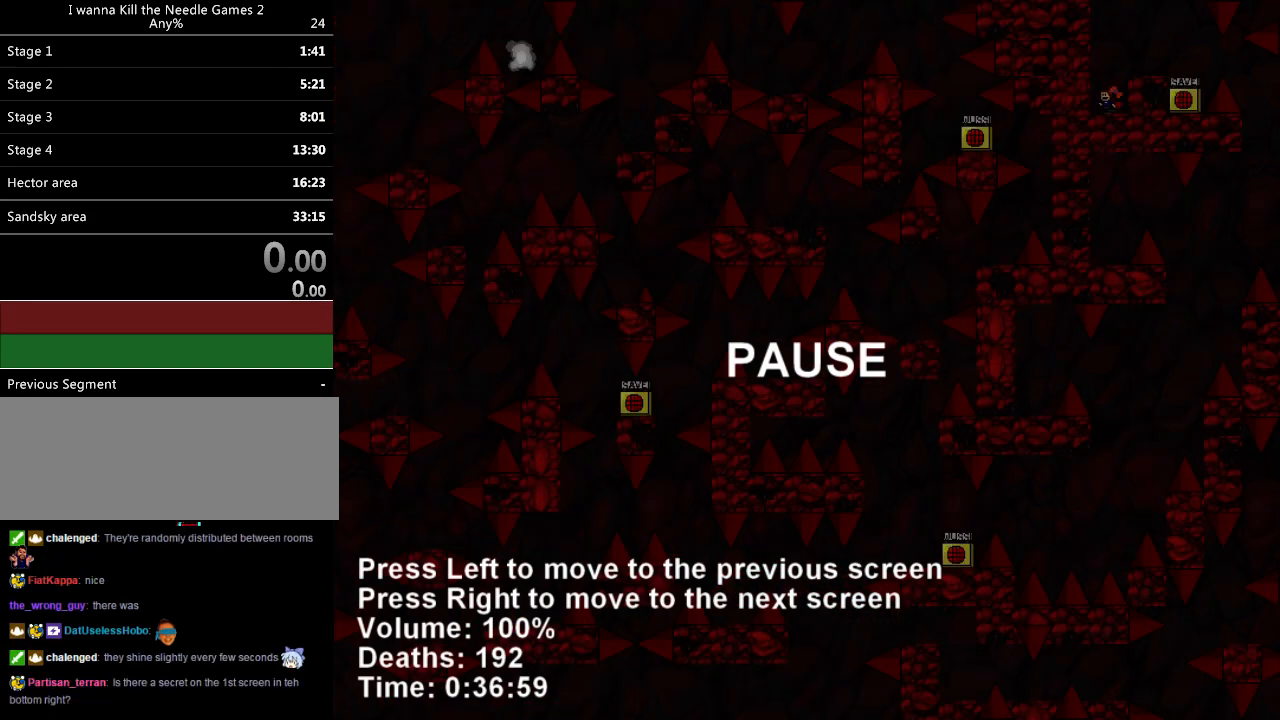
{"keys": [], "events": []}
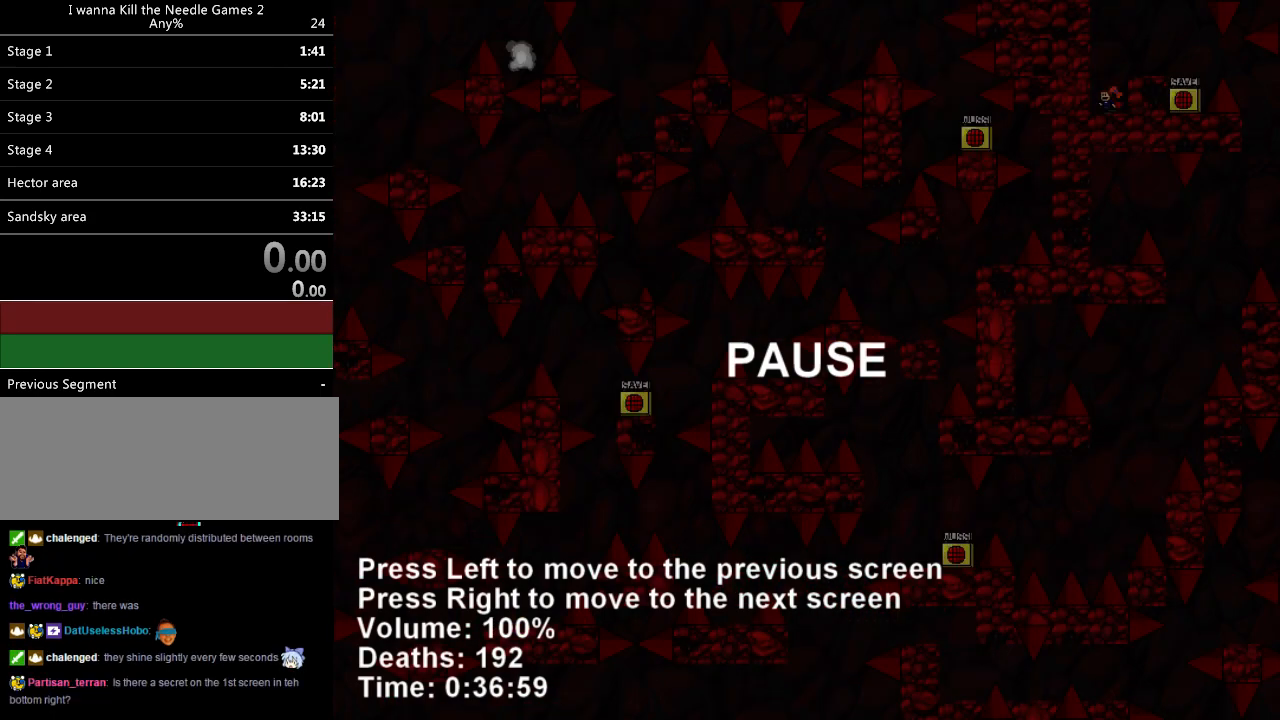
{"keys": [], "events": []}
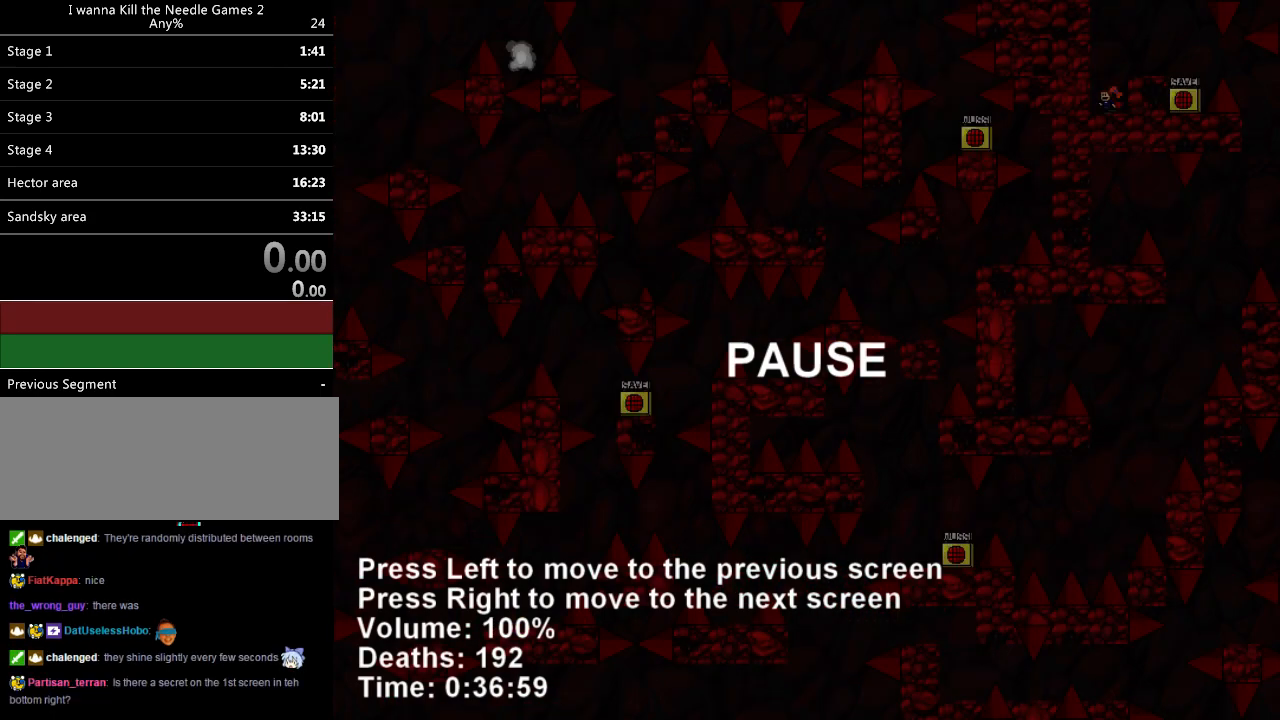
{"keys": [], "events": []}
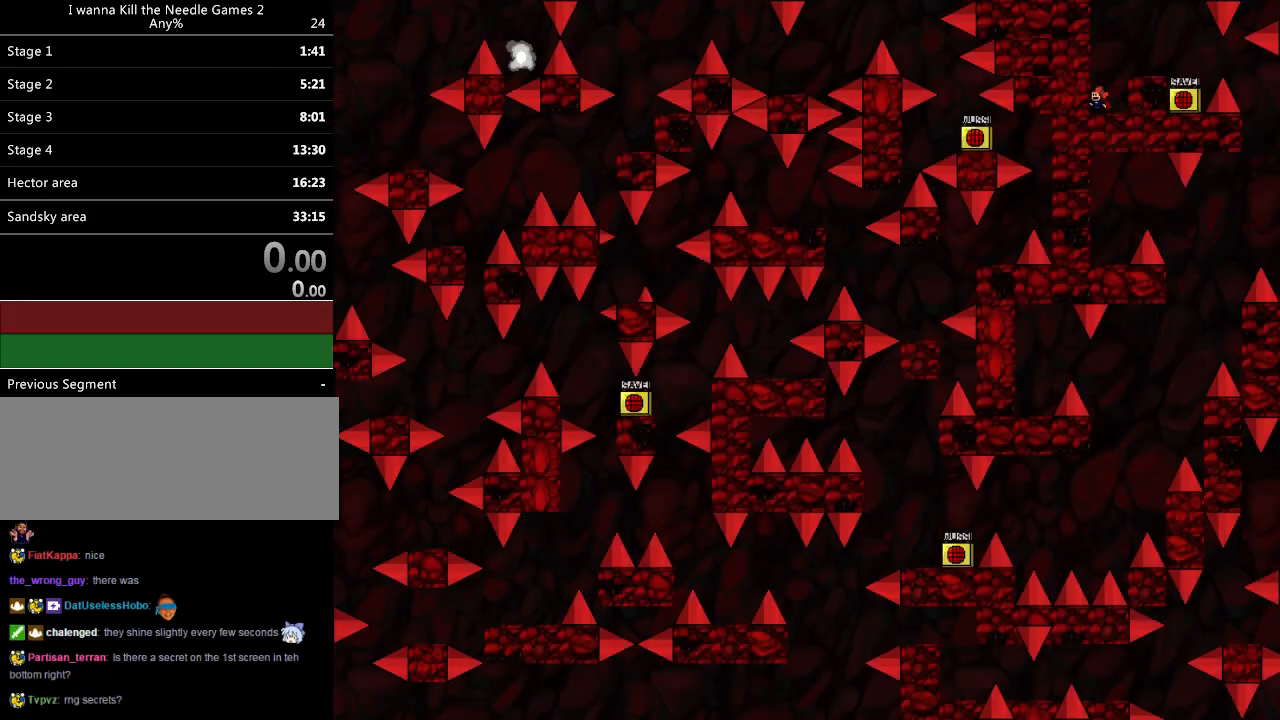
{"keys": [], "events": []}
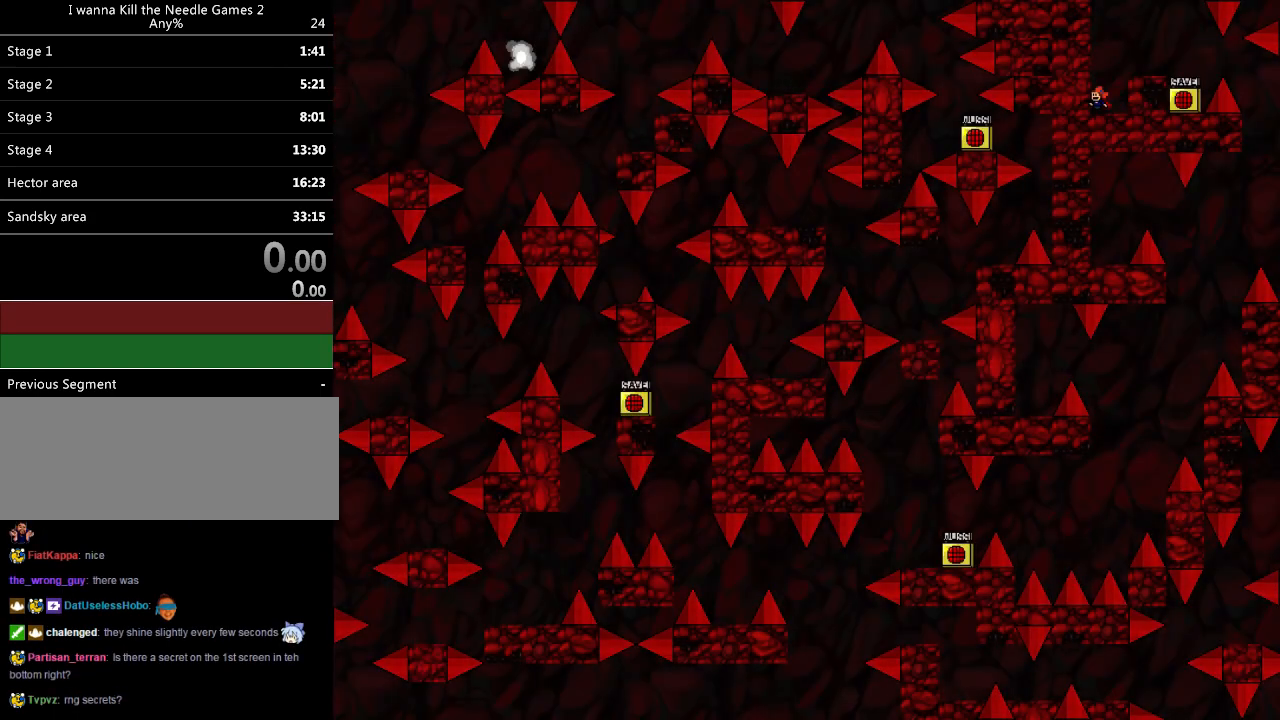
{"keys": [], "events": []}
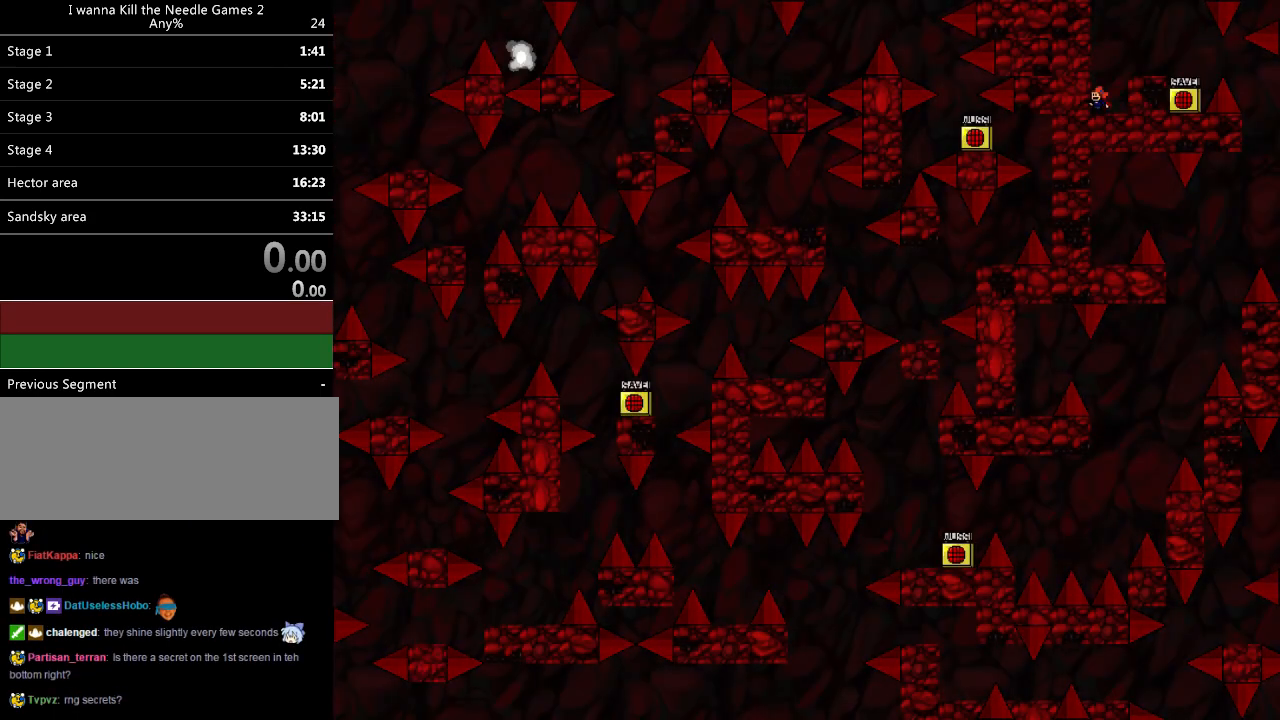
{"keys": [], "events": []}
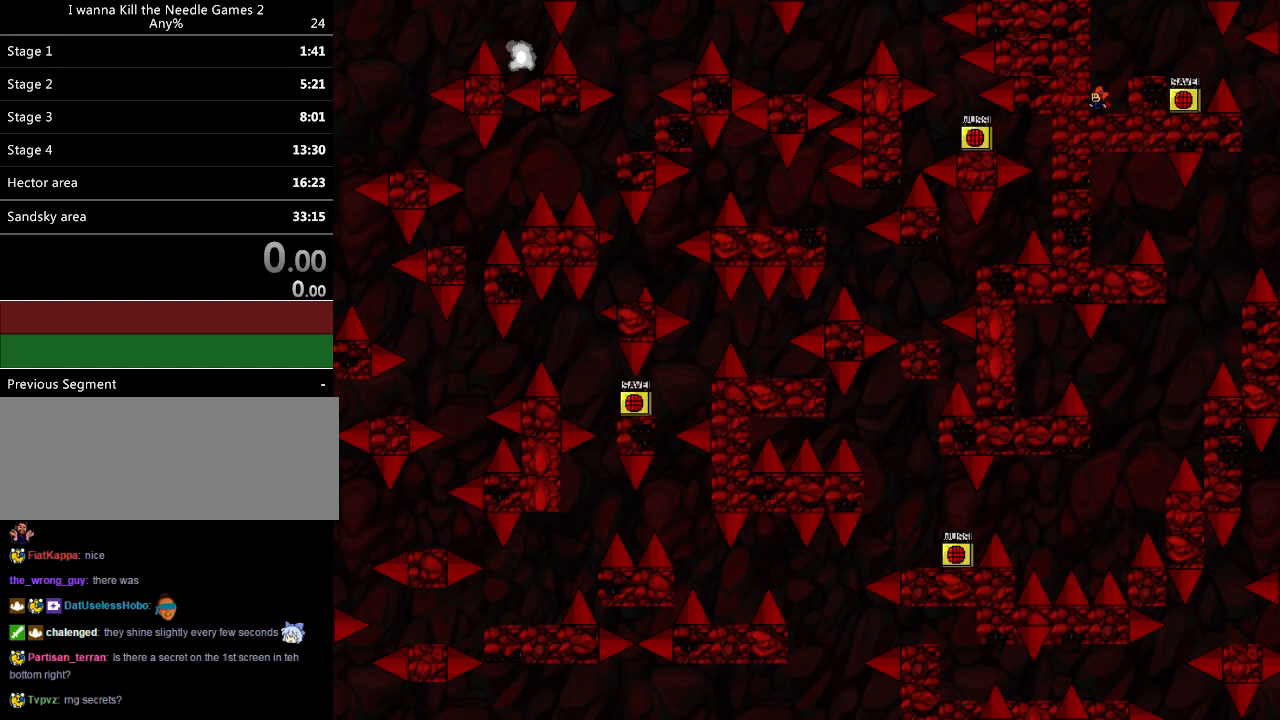
{"keys": ["right"], "events": [[60, "right", "down"], [280, "right", "up"], [340, "shift_l", "down"], [420, "right", "down"], [440, "shift_l", "up"]]}
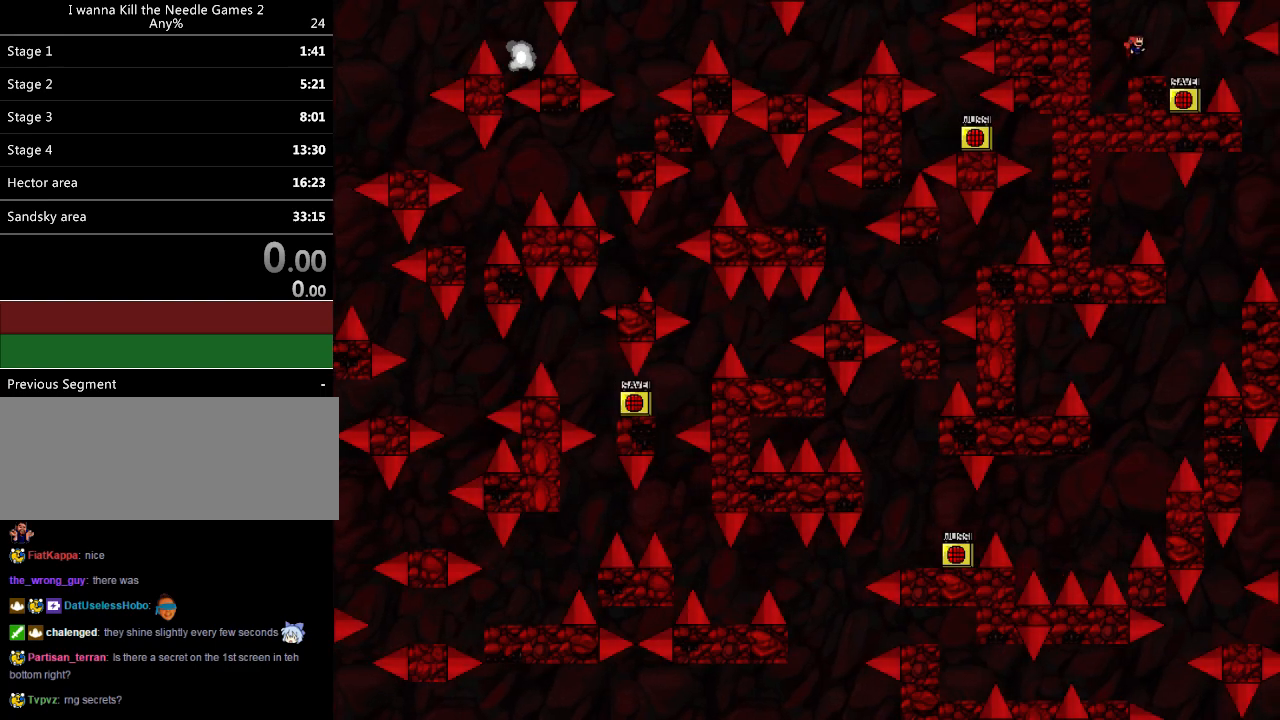
{"keys": [], "events": [[100, "right", "up"], [180, "right", "down"], [360, "right", "up"]]}
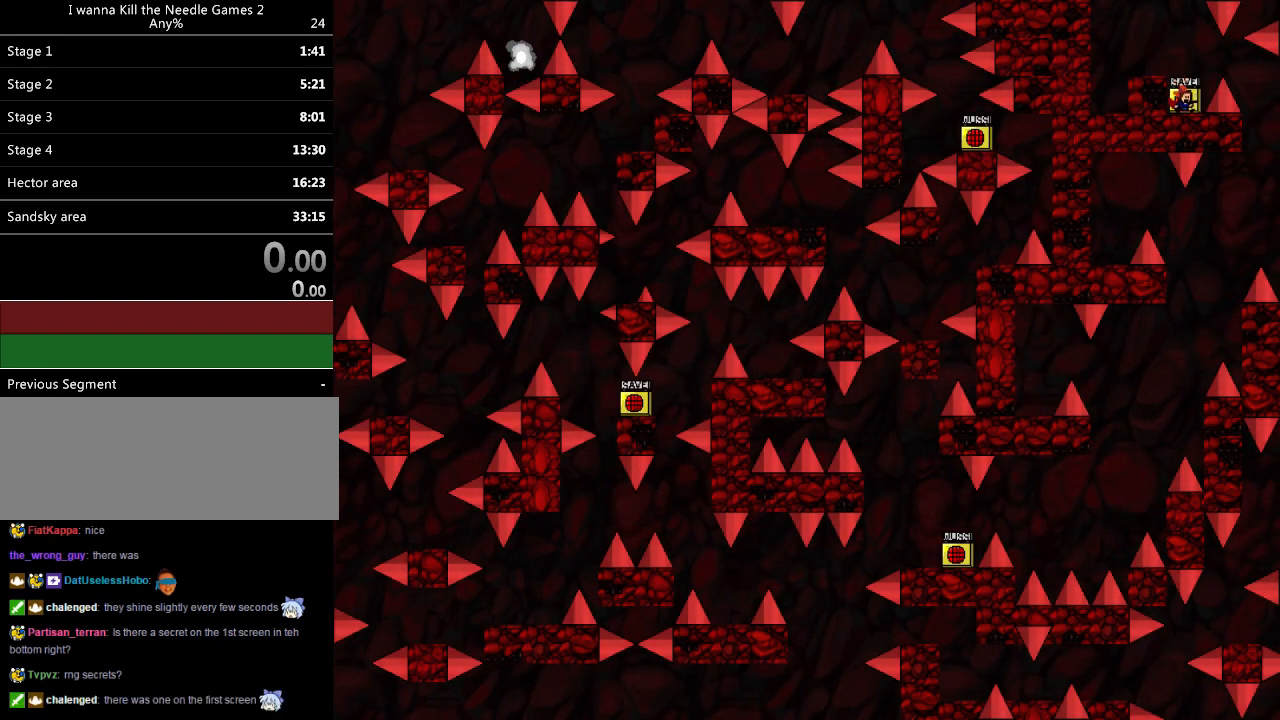
{"keys": ["right"], "events": [[60, "z", "down"], [120, "right", "down"], [120, "shift_l", "down"], [160, "z", "up"], [200, "shift_l", "up"]]}
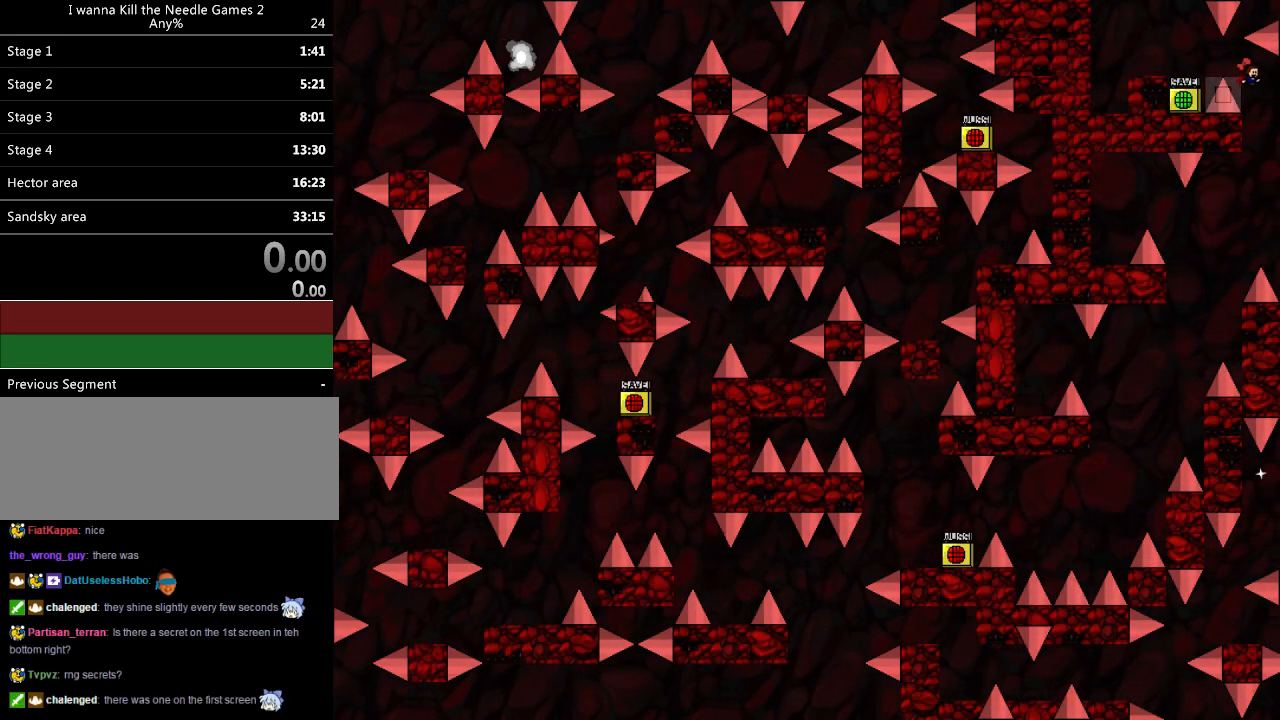
{"keys": ["left", "shift_l"], "events": [[40, "right", "up"], [140, "left", "down"], [480, "shift_l", "down"]]}
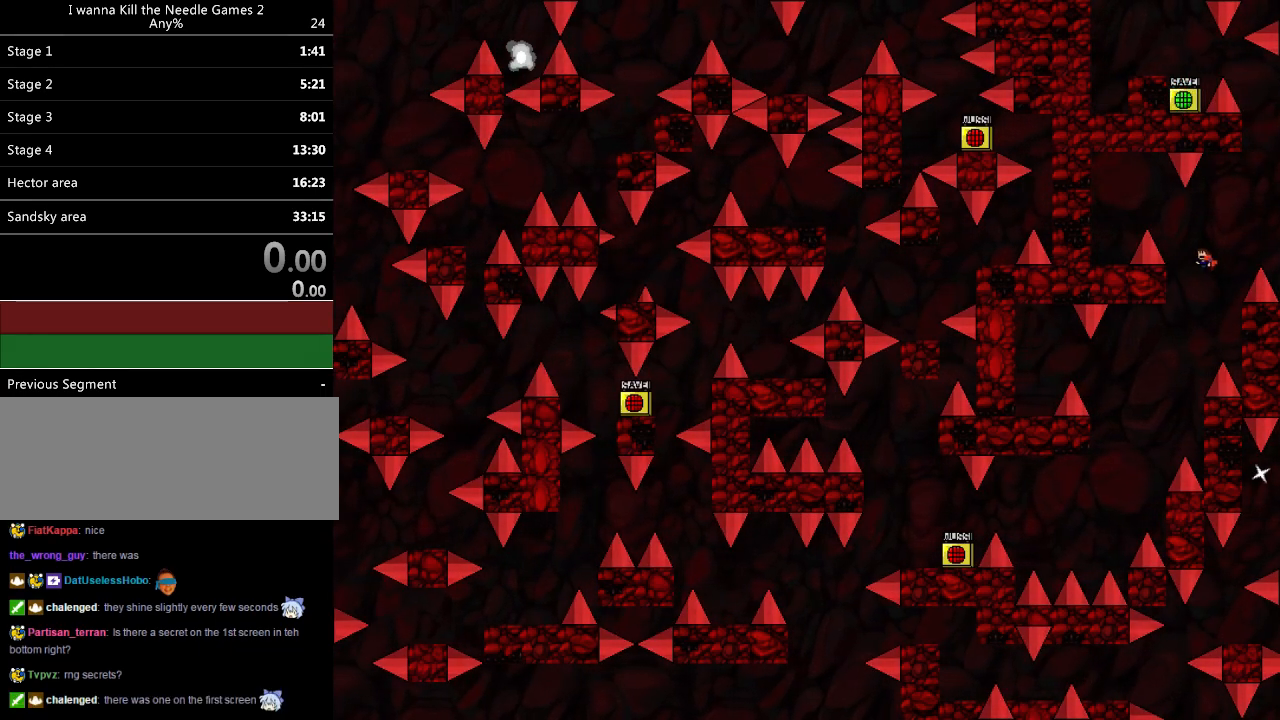
{"keys": ["left"], "events": [[500, "shift_l", "up"]]}
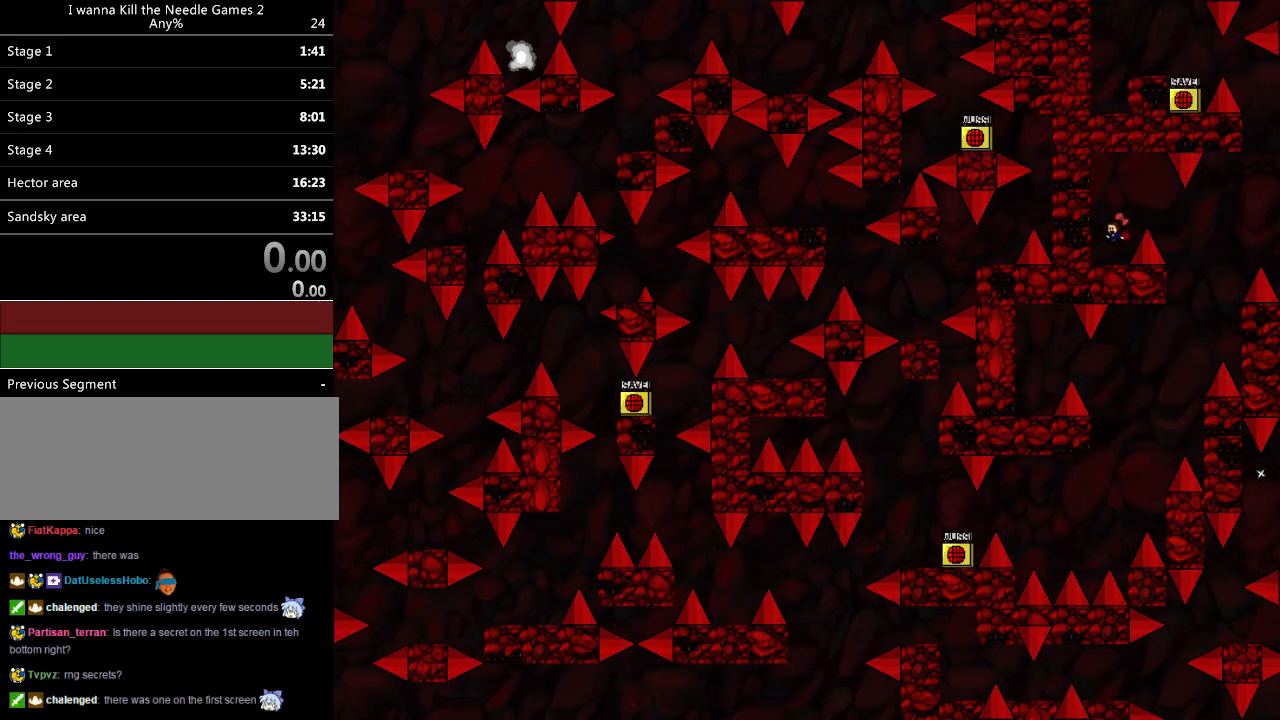
{"keys": ["right"], "events": [[100, "left", "up"], [160, "shift_l", "down"], [180, "right", "down"], [240, "shift_l", "up"]]}
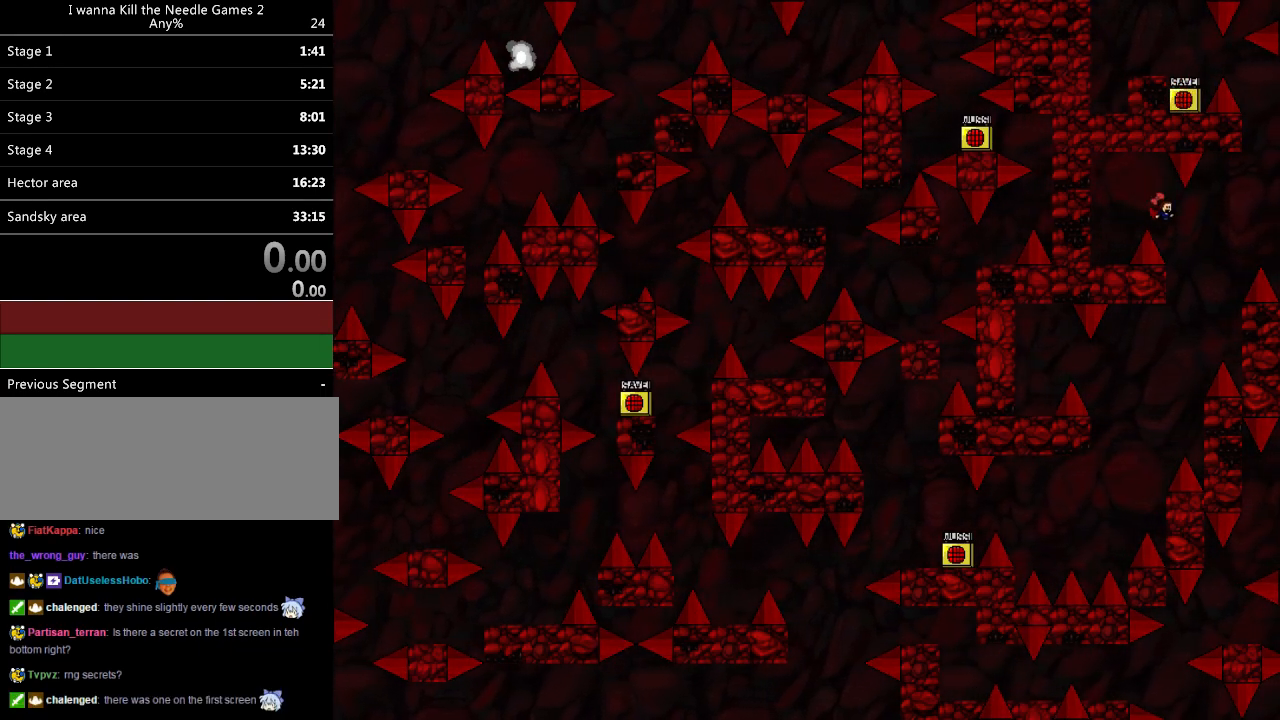
{"keys": ["left"], "events": [[120, "right", "up"], [140, "left", "down"]]}
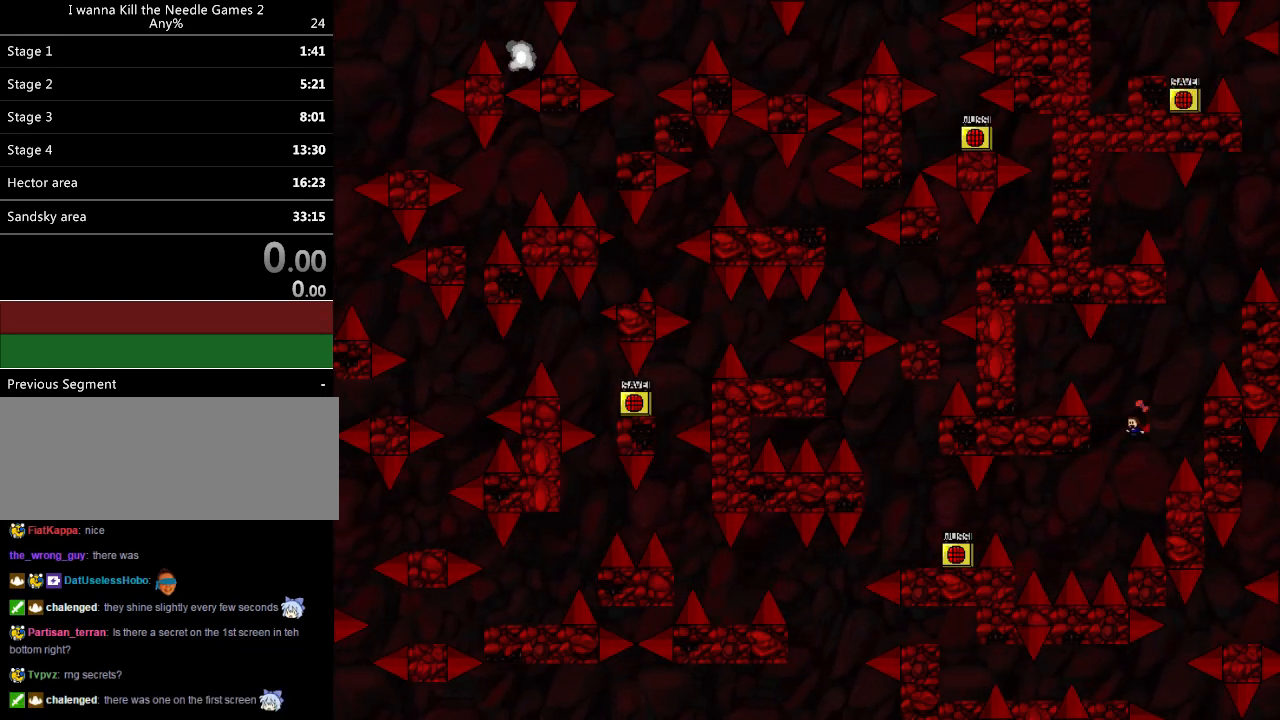
{"keys": ["left"], "events": [[20, "shift_l", "down"], [420, "shift_l", "up"]]}
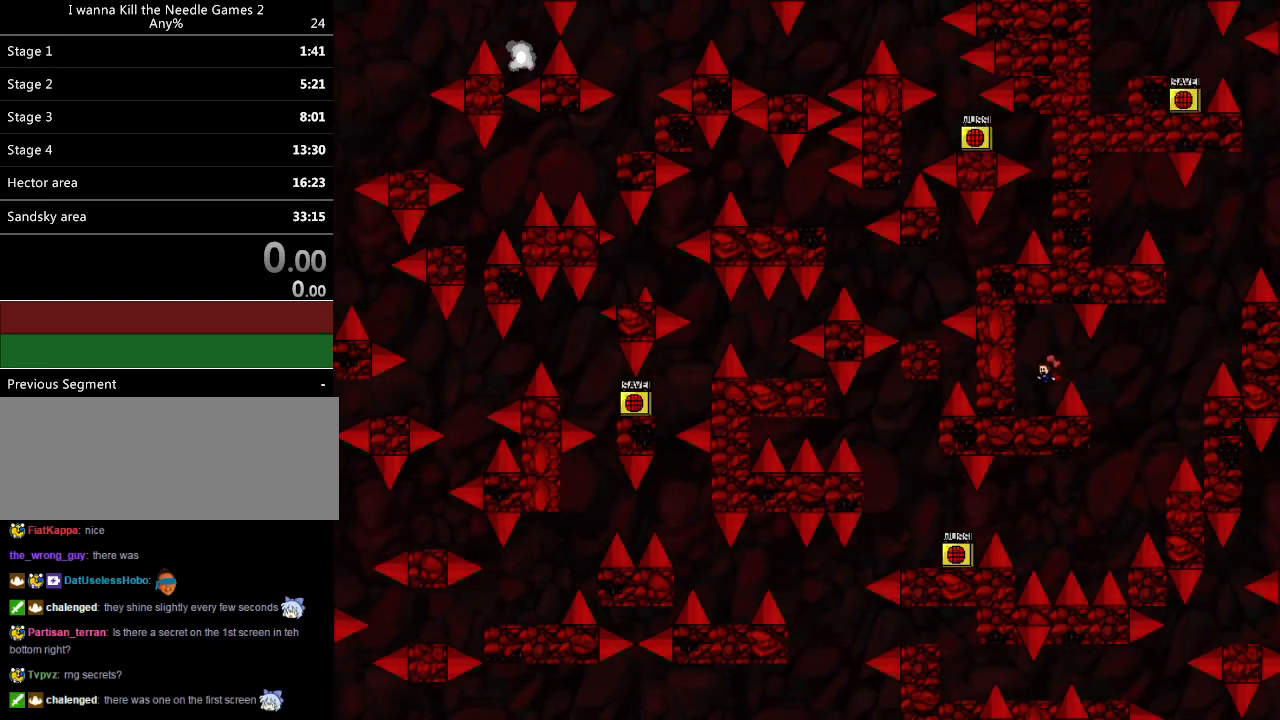
{"keys": ["right"], "events": [[120, "left", "up"], [200, "shift_l", "down"], [220, "right", "down"], [280, "shift_l", "up"]]}
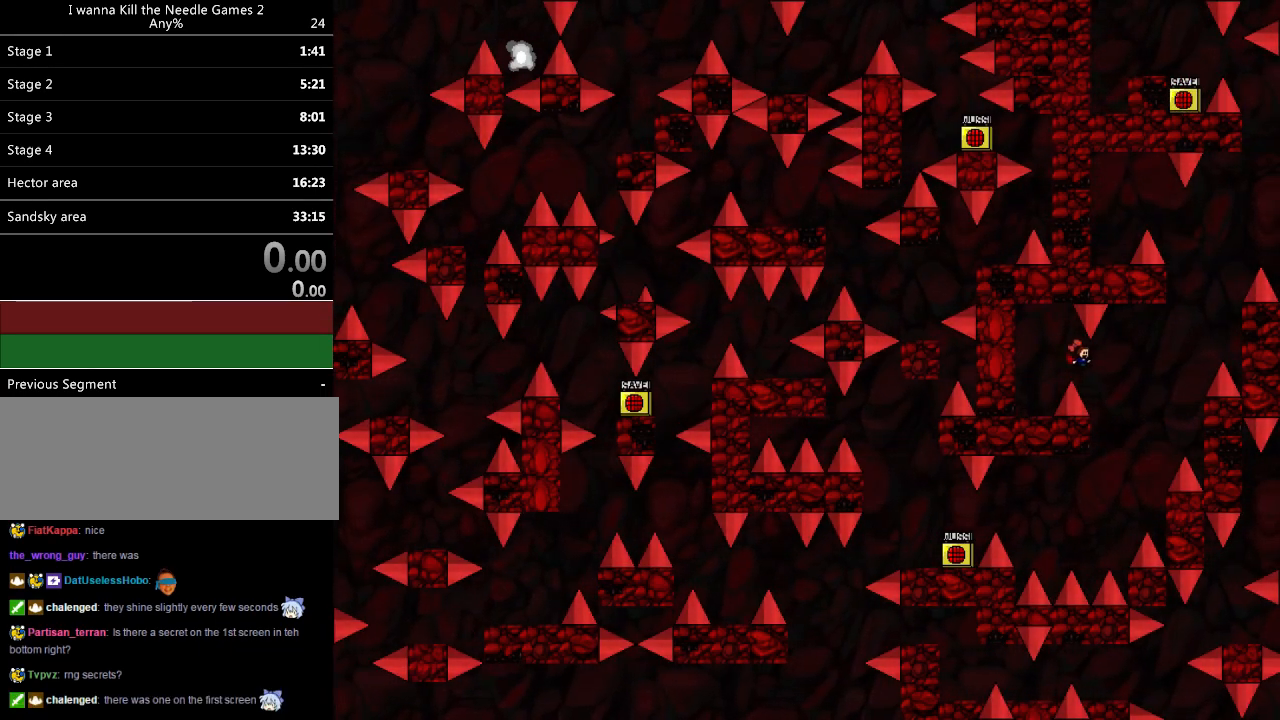
{"keys": ["left"], "events": [[160, "left", "down"], [160, "right", "up"]]}
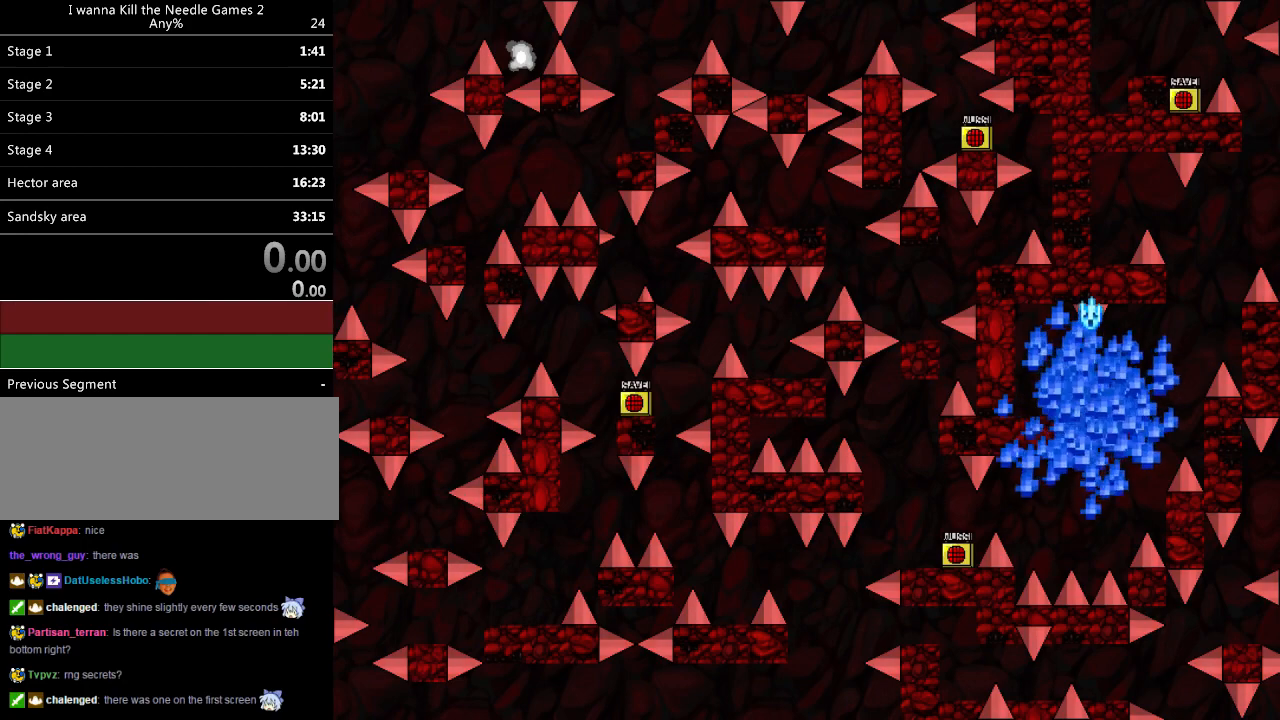
{"keys": ["r"], "events": [[100, "left", "up"], [360, "r", "down"], [460, "r", "up"], [500, "r", "down"]]}